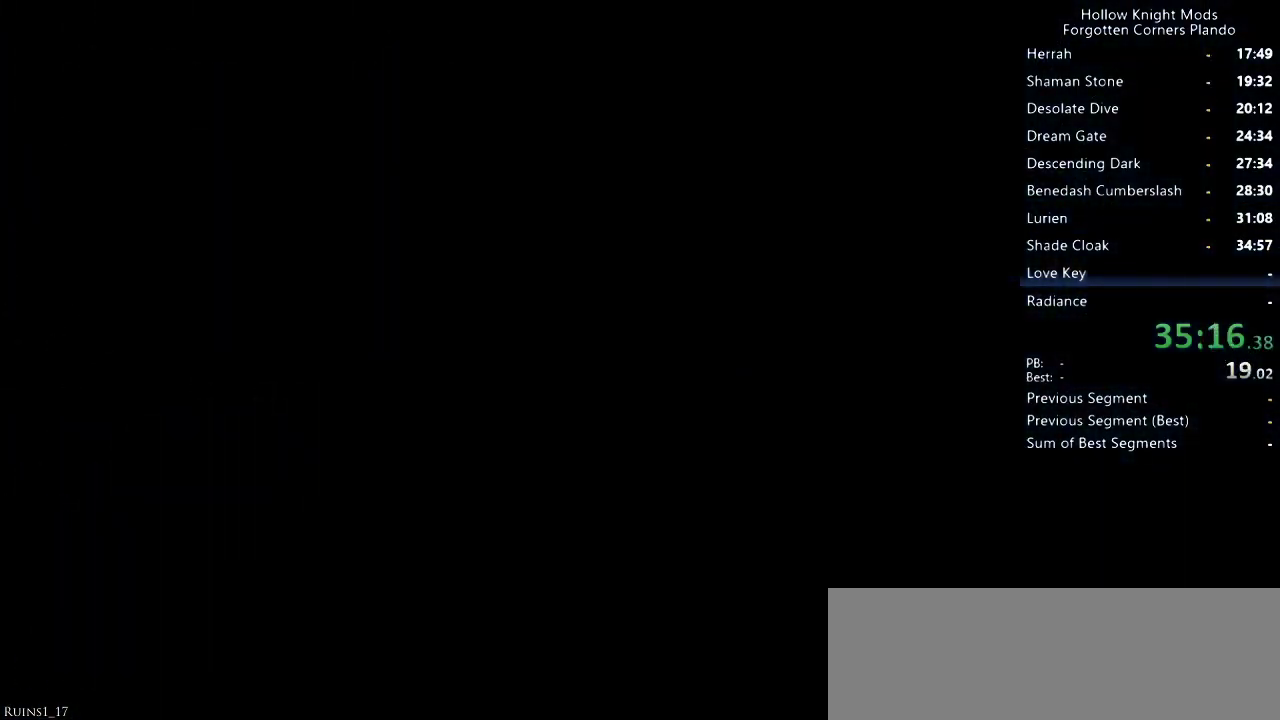
Gameplay with keyboard; each line is a JSON object with the keys held at the frame after it. "events" lists presses ("down") and releases ("up") of "dash", "dnail", "down", "jump", "left", "map", "nail", "right", "spell" and "up" between this image and that frame as [ms after this image, input, new state], when the widget could be followed in between. No other keys are recorded. Mouse input is not recorded. Key names are as the overlay labels them; some are game actions (e.g. jump) rather than physical keys.
{"keys": ["left"], "events": [[66, "right", "up"], [133, "left", "down"]]}
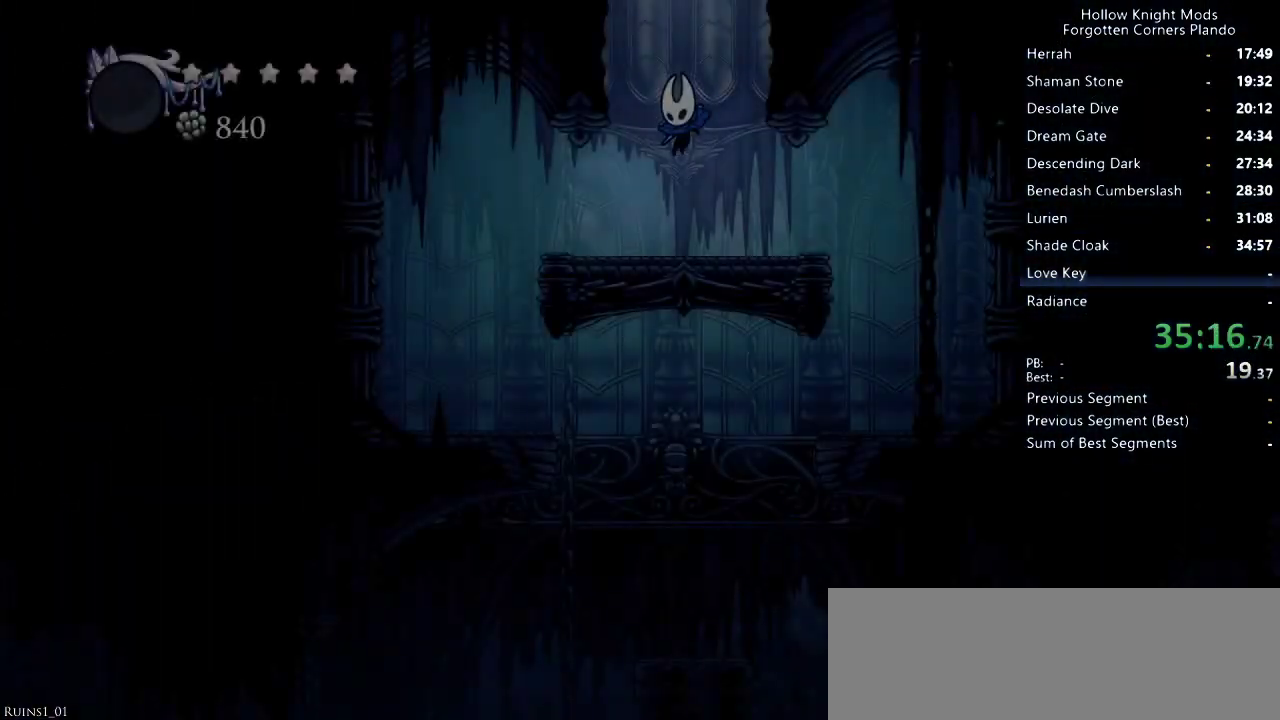
{"keys": [], "events": [[100, "left", "up"], [100, "right", "down"], [266, "dash", "down"], [366, "dash", "up"], [500, "right", "up"]]}
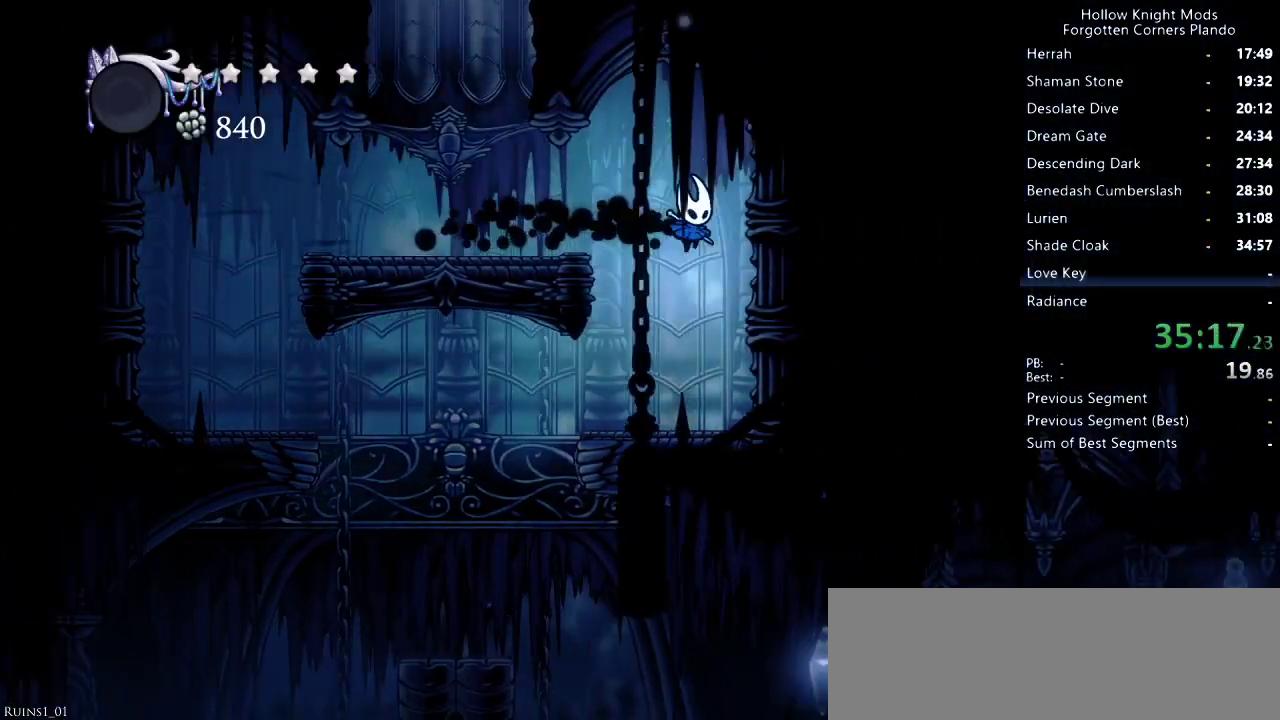
{"keys": ["left"], "events": [[66, "left", "down"]]}
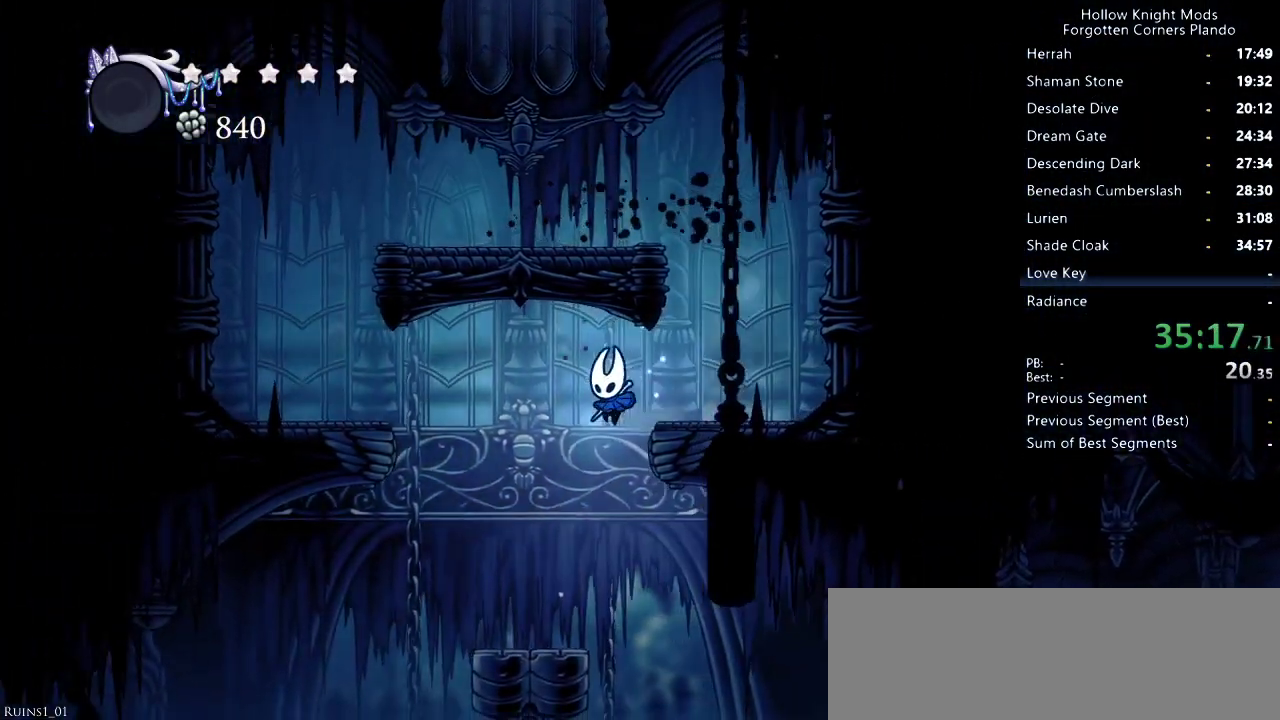
{"keys": ["dash", "right"], "events": [[266, "left", "up"], [400, "right", "down"], [500, "dash", "down"]]}
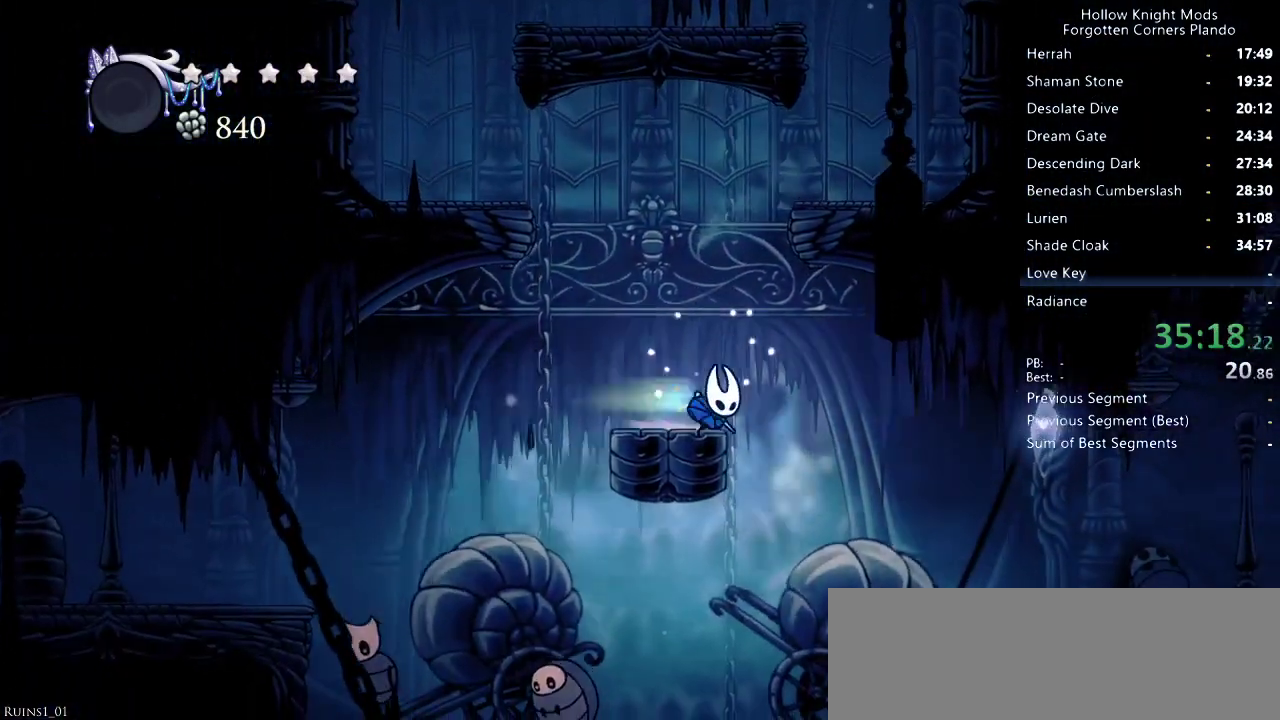
{"keys": ["right"], "events": [[100, "dash", "up"]]}
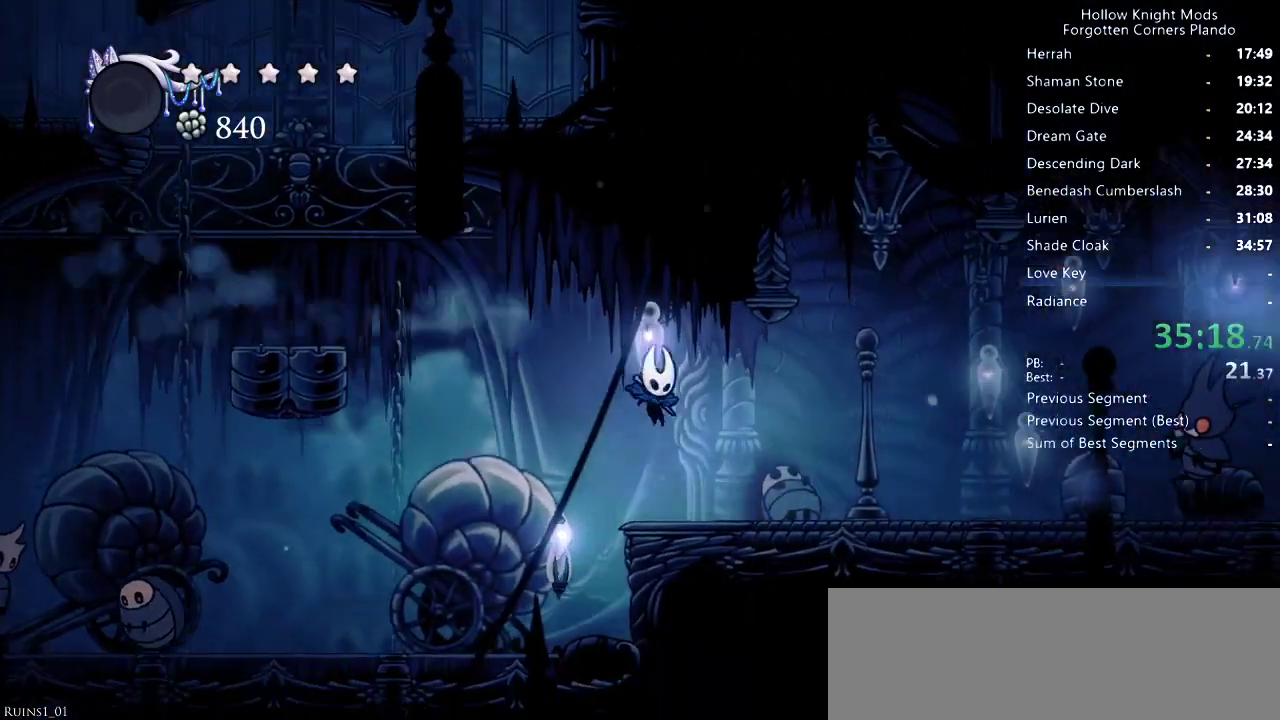
{"keys": ["right"], "events": [[133, "dash", "down"], [266, "dash", "up"]]}
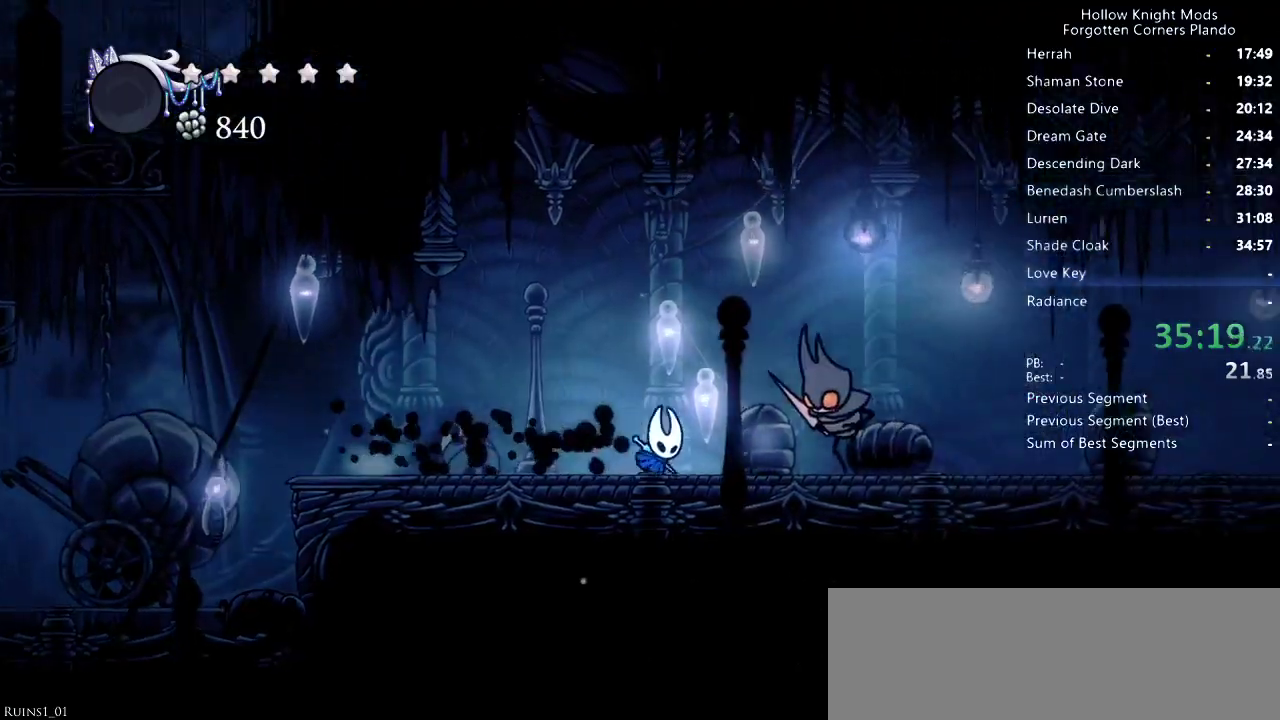
{"keys": ["dash", "down", "right"], "events": [[33, "jump", "down"], [66, "down", "down"], [300, "nail", "down"], [366, "jump", "up"], [433, "dash", "down"], [433, "nail", "up"]]}
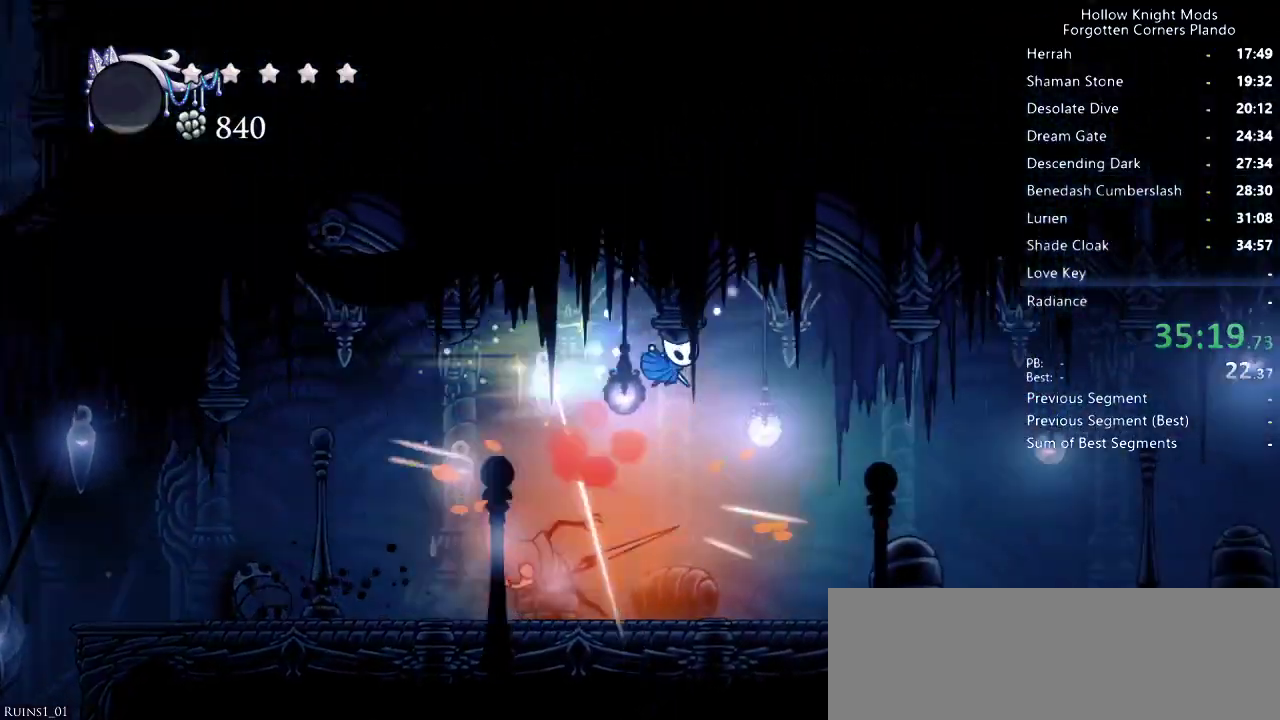
{"keys": ["right"], "events": [[66, "dash", "up"], [100, "down", "up"]]}
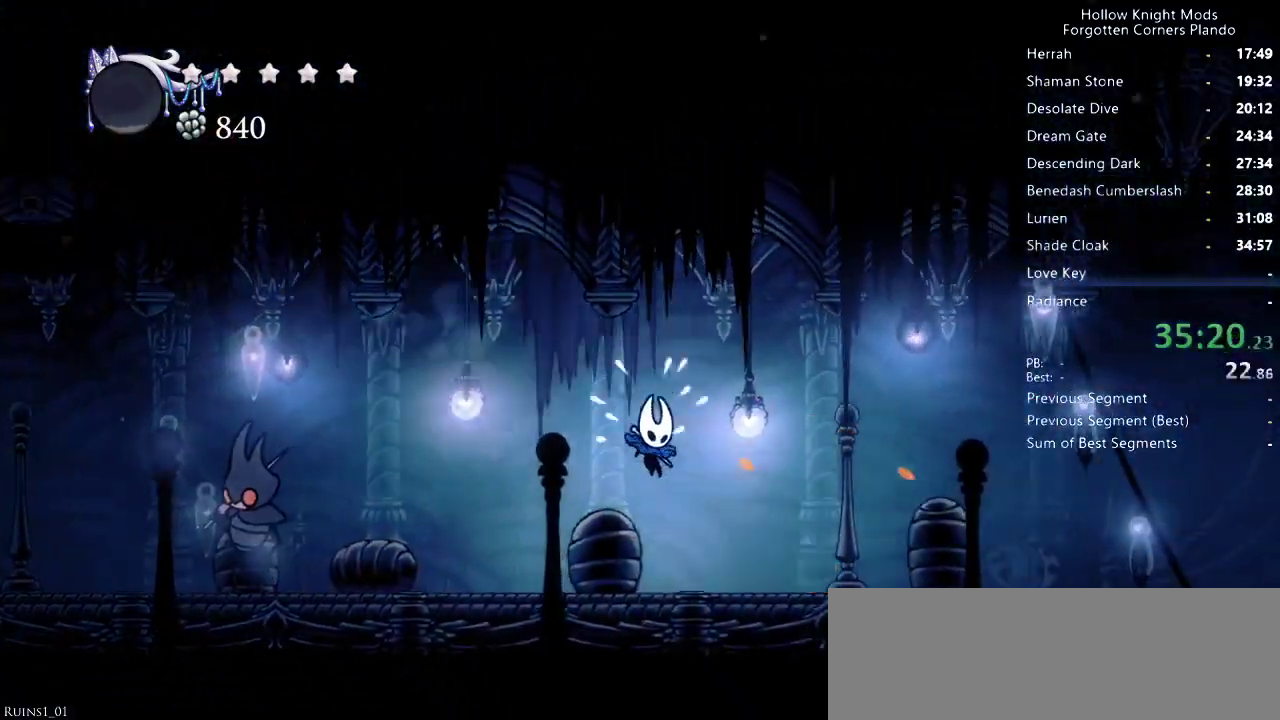
{"keys": ["right"], "events": [[166, "dash", "down"], [266, "dash", "up"]]}
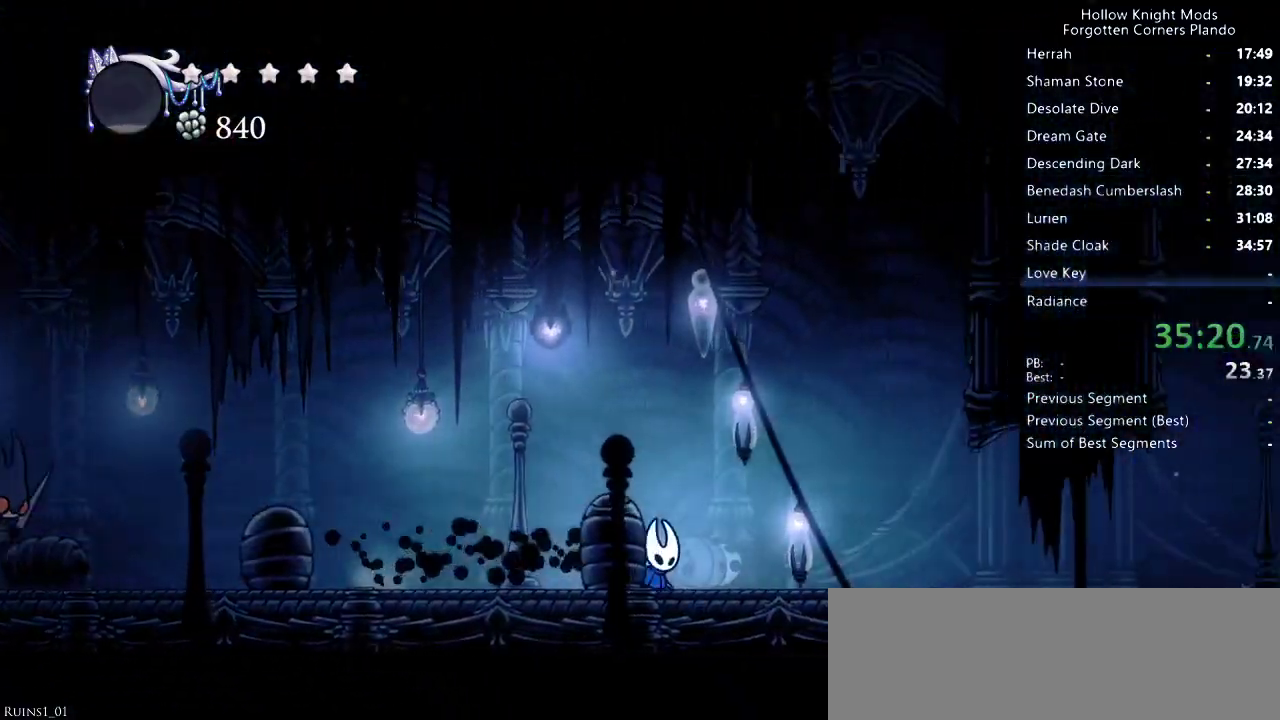
{"keys": ["right"], "events": [[200, "dash", "down"], [333, "dash", "up"]]}
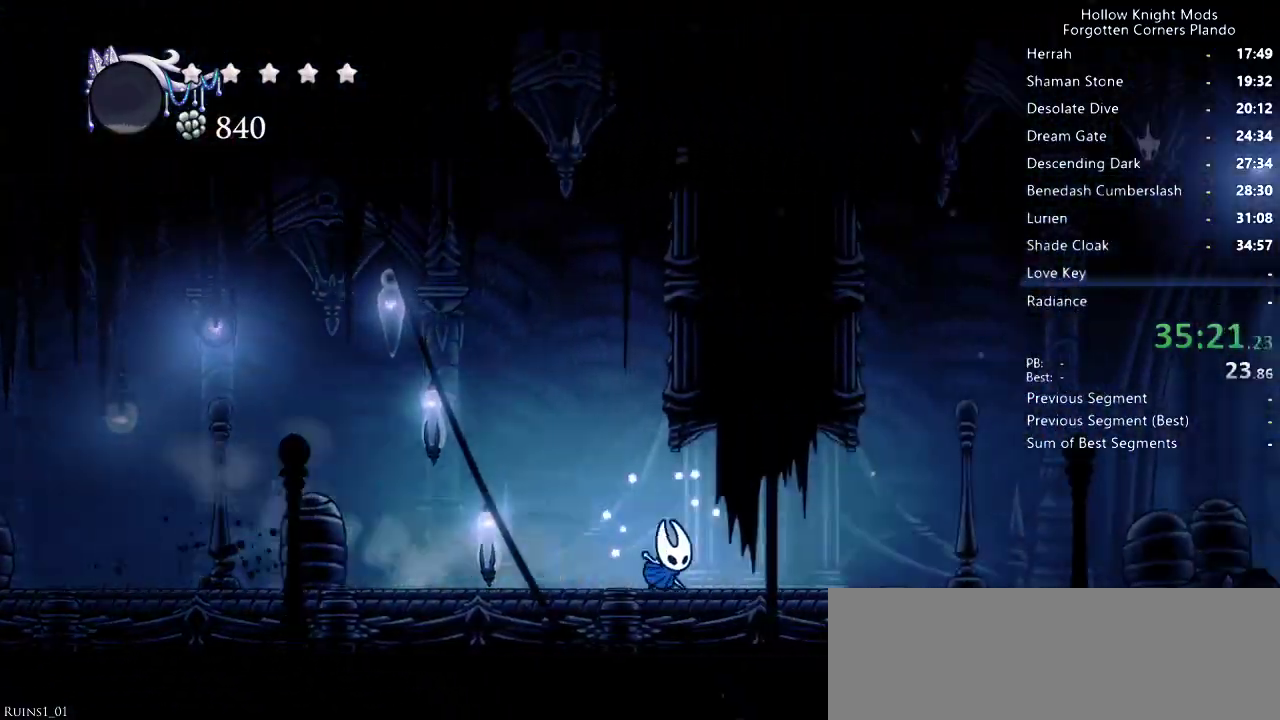
{"keys": ["right"], "events": [[366, "dash", "down"], [466, "dash", "up"]]}
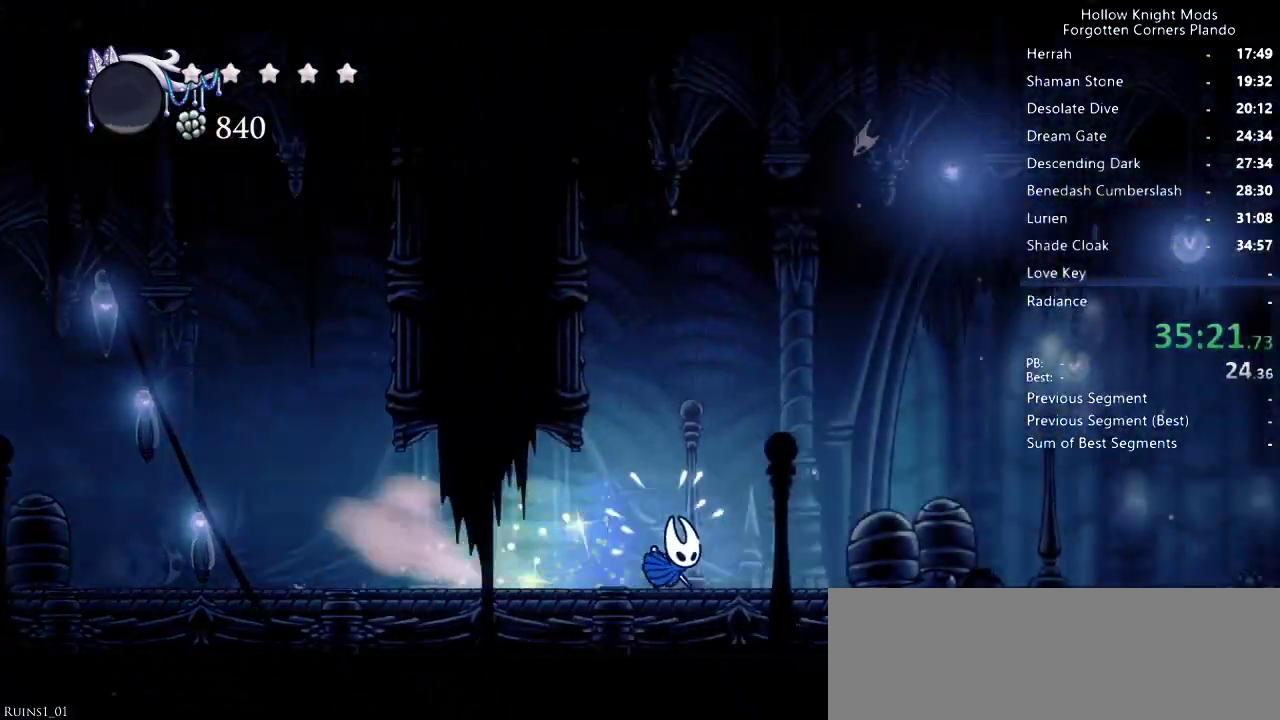
{"keys": ["right", "up"], "events": [[200, "jump", "down"], [200, "up", "down"], [400, "nail", "down"], [466, "jump", "up"], [466, "nail", "up"]]}
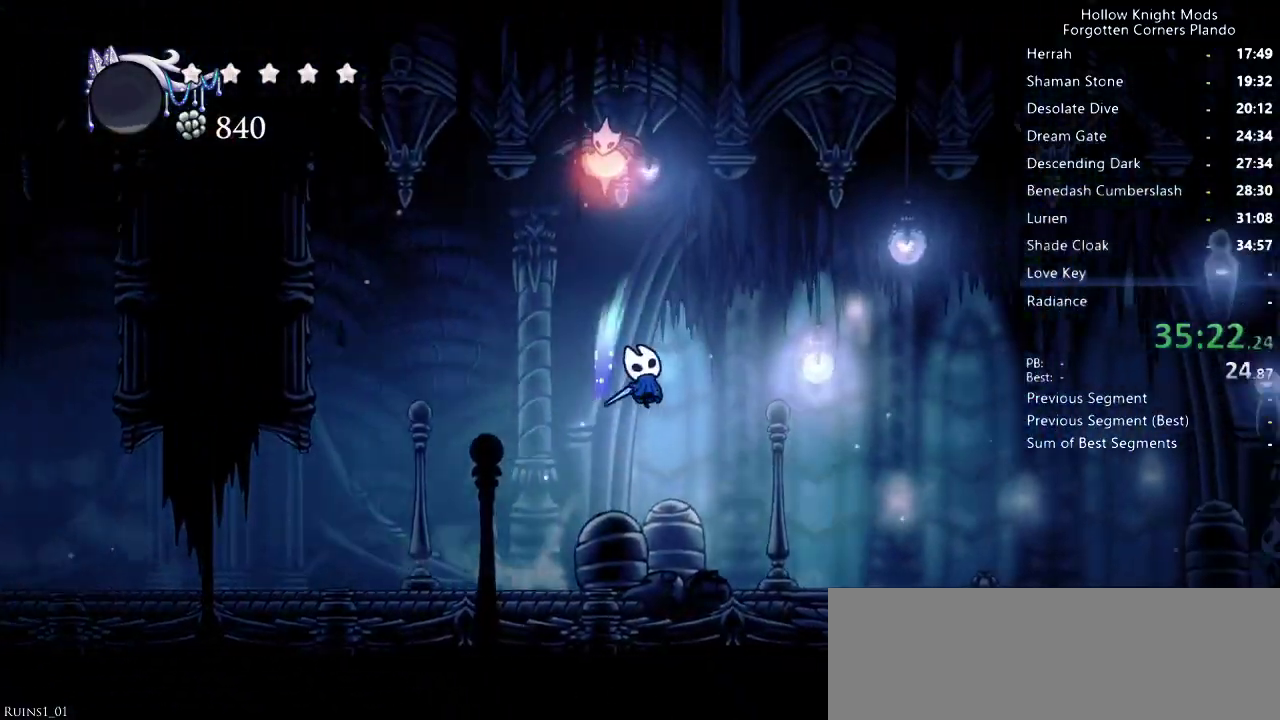
{"keys": ["jump", "right"], "events": [[33, "up", "up"], [466, "jump", "down"]]}
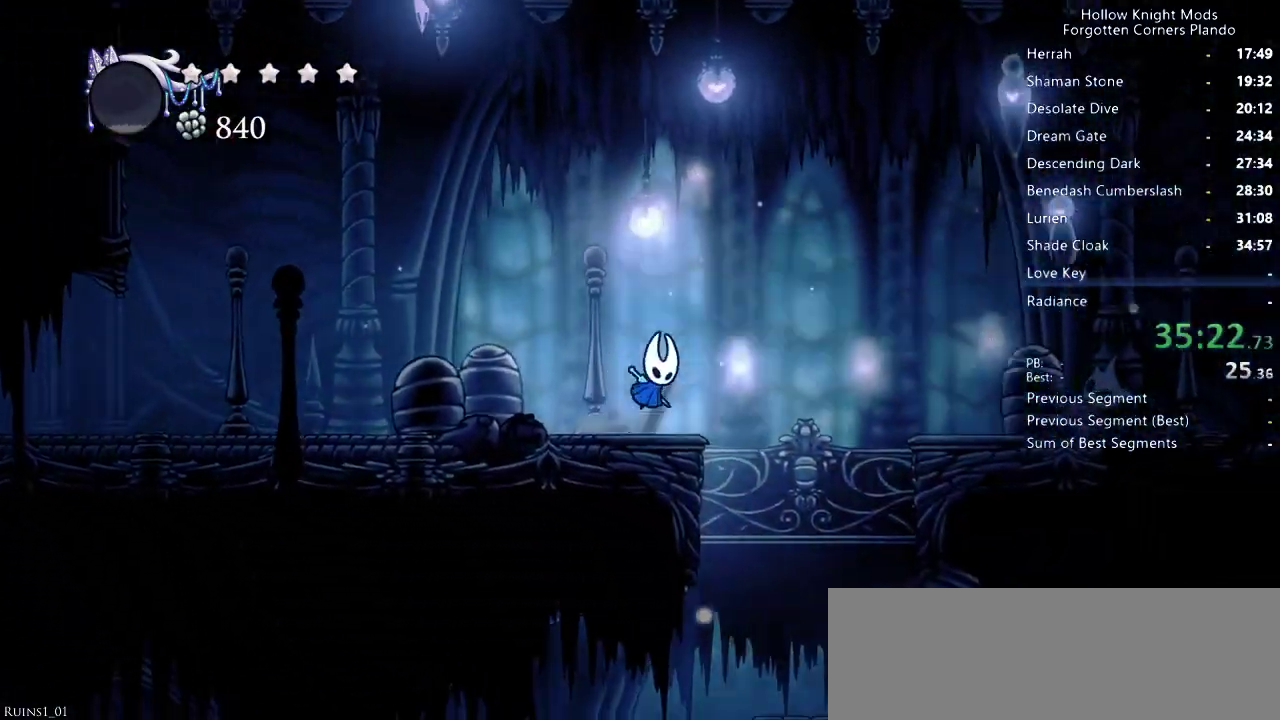
{"keys": ["left"], "events": [[33, "jump", "up"], [466, "left", "down"], [466, "right", "up"]]}
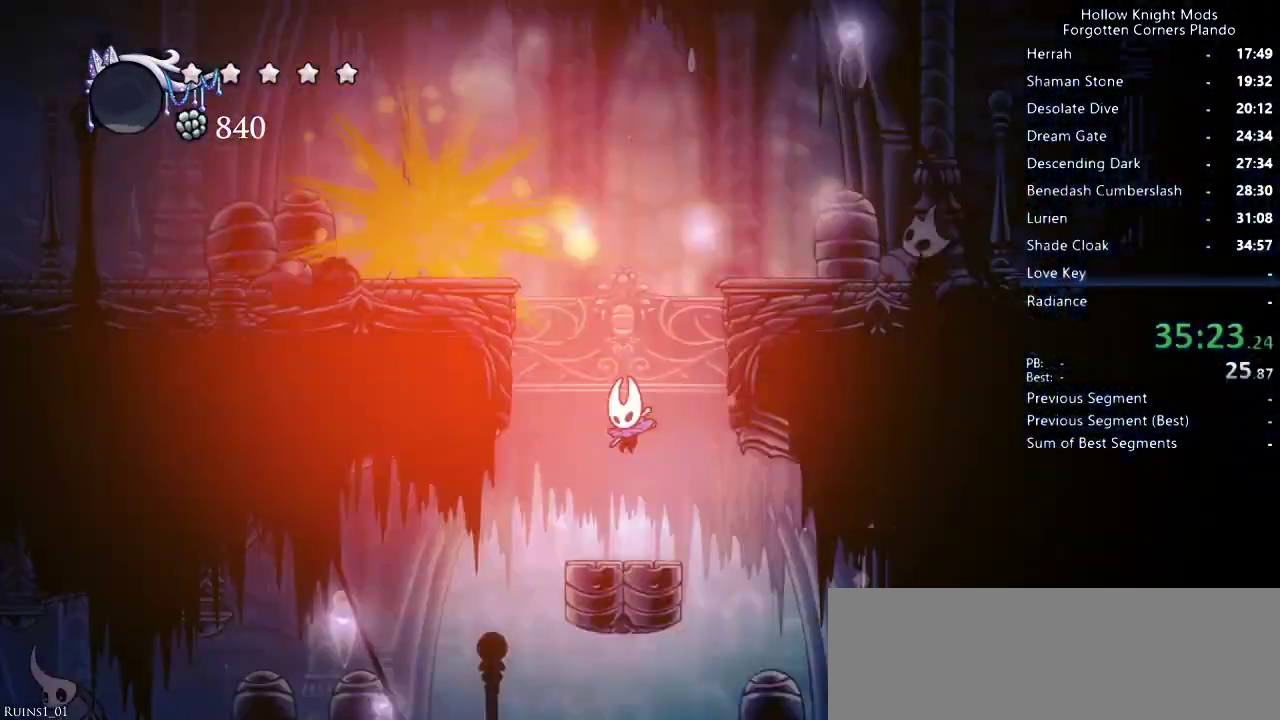
{"keys": ["left"], "events": [[166, "dash", "down"], [300, "dash", "up"]]}
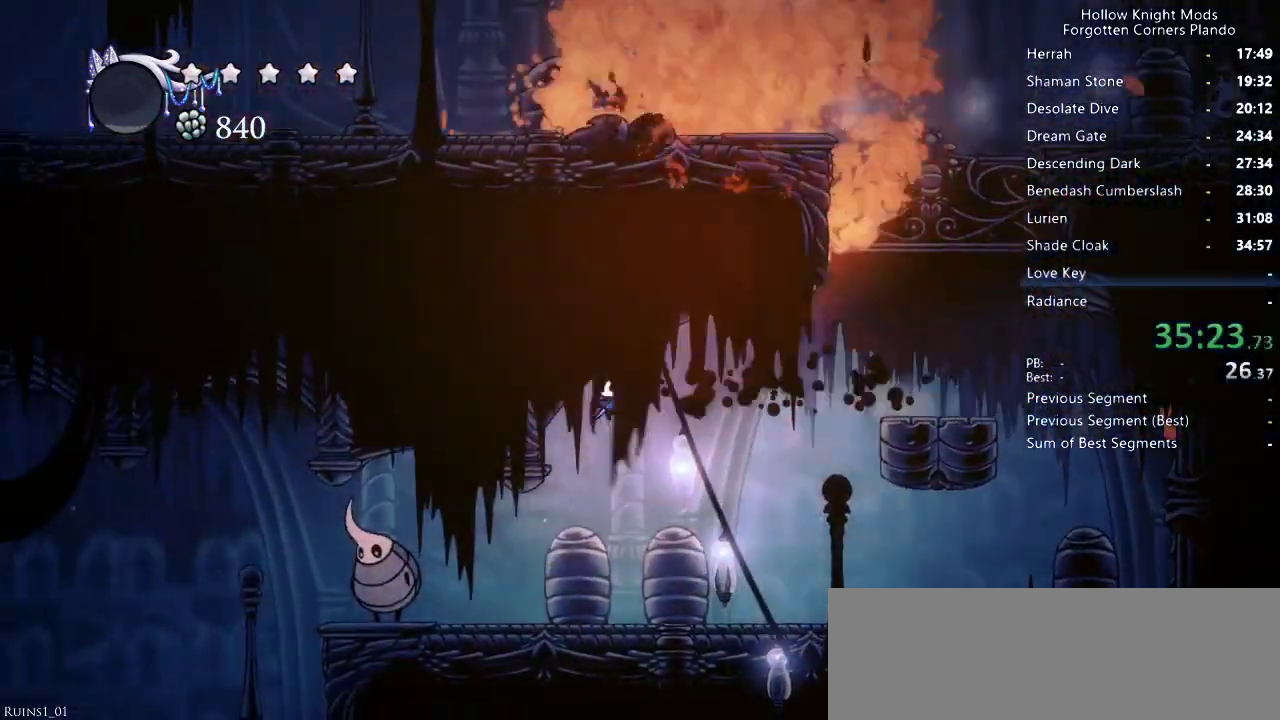
{"keys": ["left"], "events": [[266, "nail", "down"], [333, "left", "up"], [366, "nail", "up"], [500, "left", "down"]]}
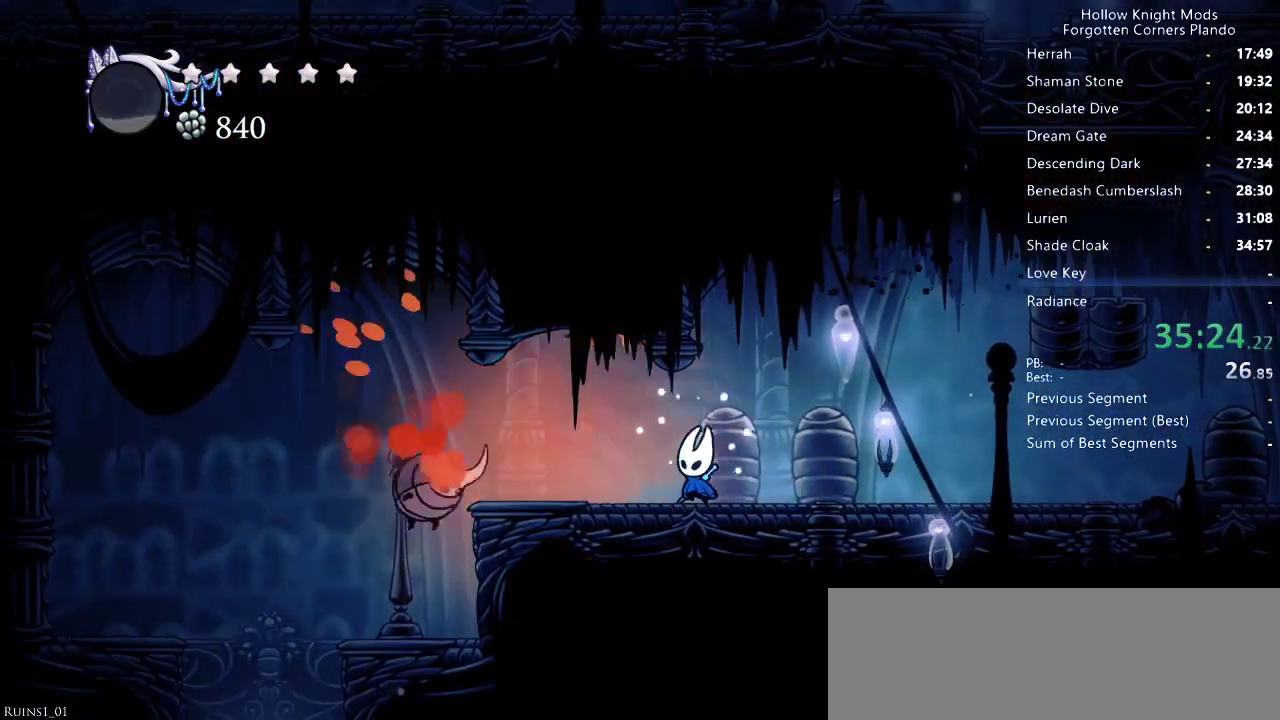
{"keys": ["dash", "left"], "events": [[100, "nail", "down"], [266, "nail", "up"], [400, "dash", "down"]]}
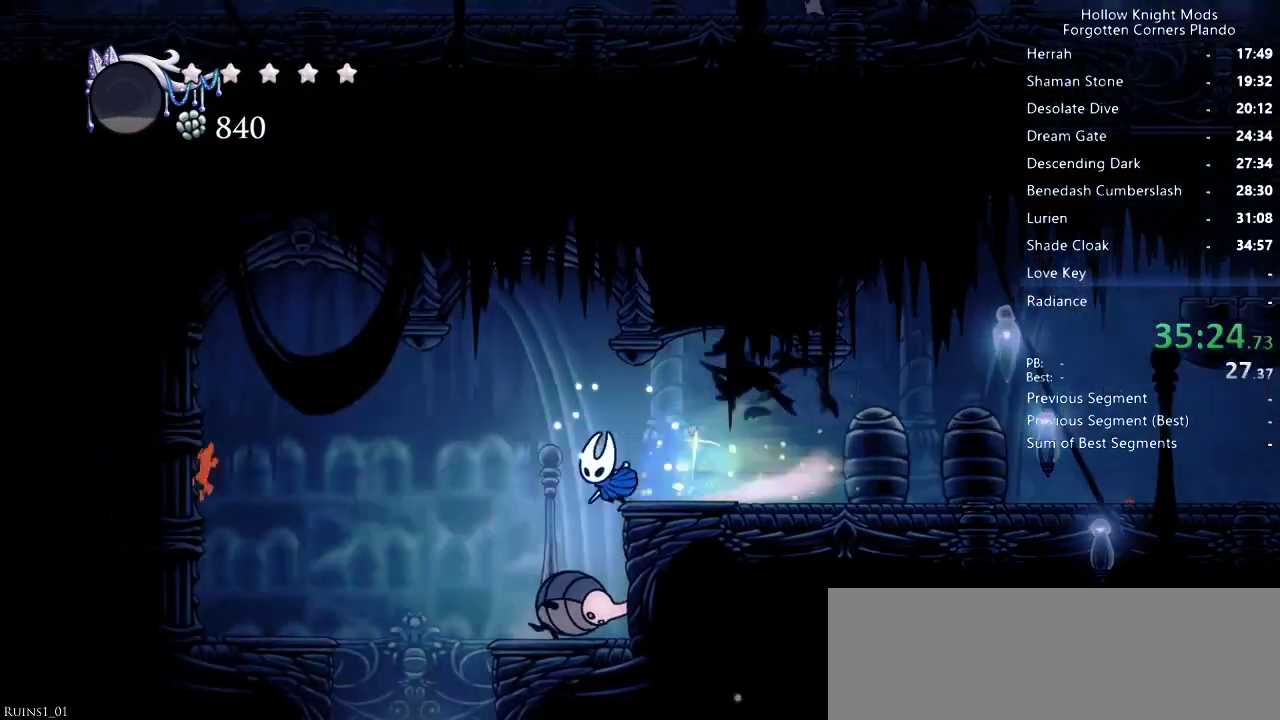
{"keys": ["nail"], "events": [[100, "dash", "up"], [300, "left", "up"], [333, "right", "down"], [433, "nail", "down"], [500, "right", "up"]]}
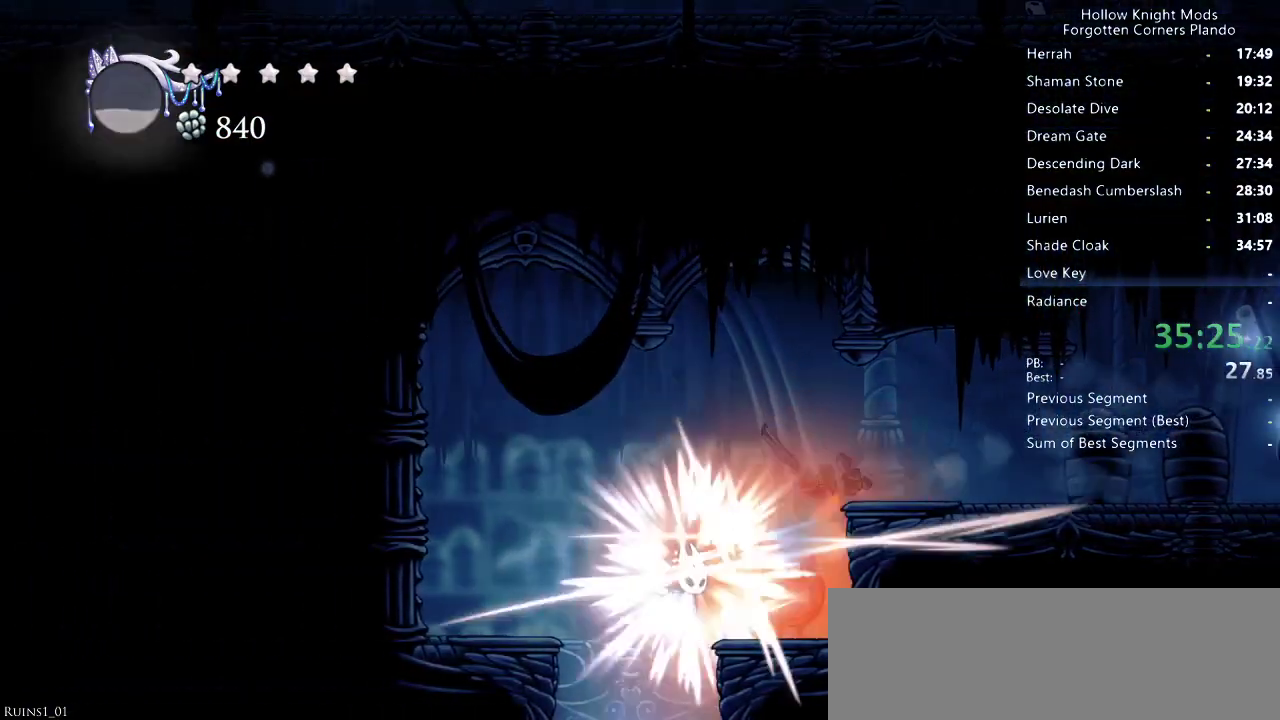
{"keys": ["left"], "events": [[33, "left", "down"], [33, "nail", "up"]]}
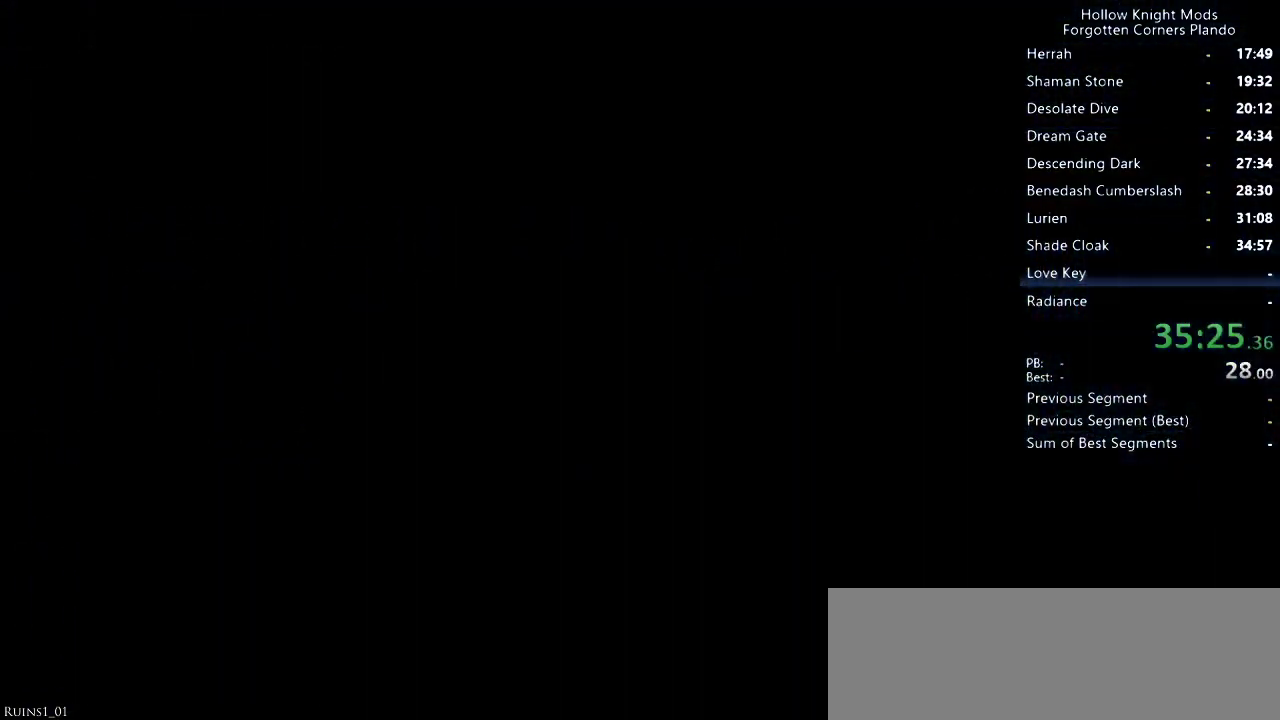
{"keys": ["left"], "events": []}
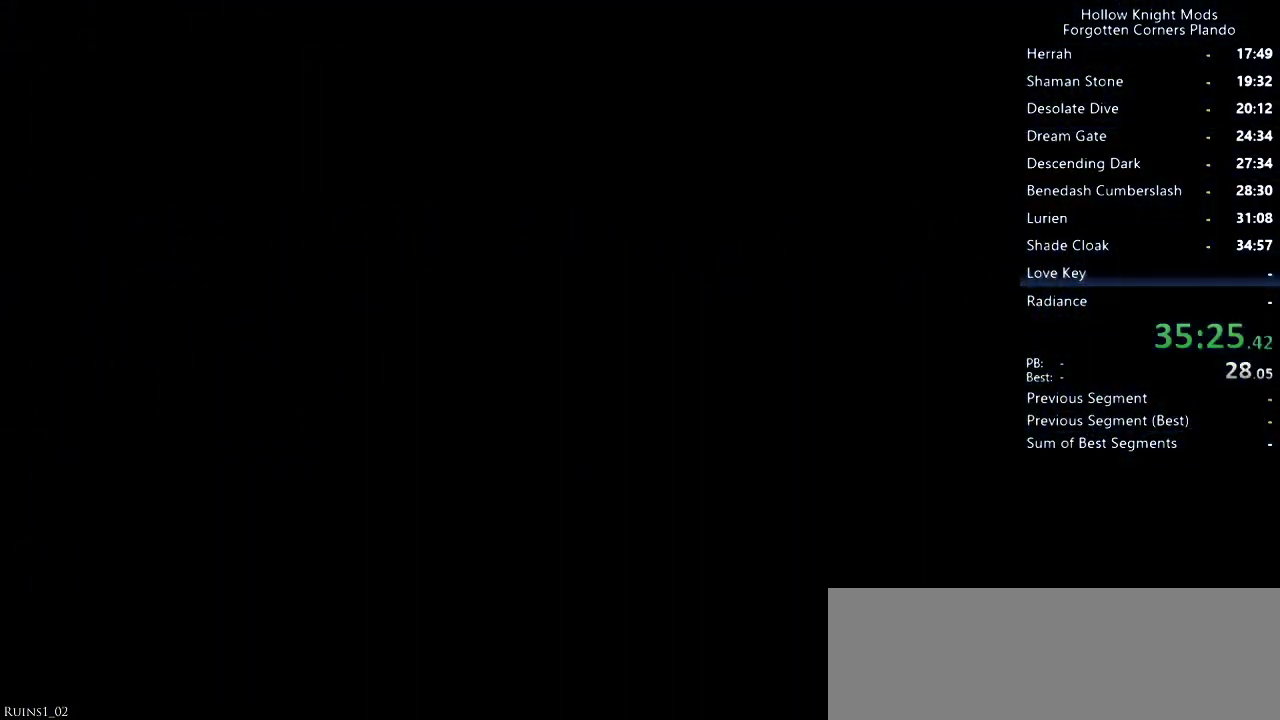
{"keys": ["left"], "events": []}
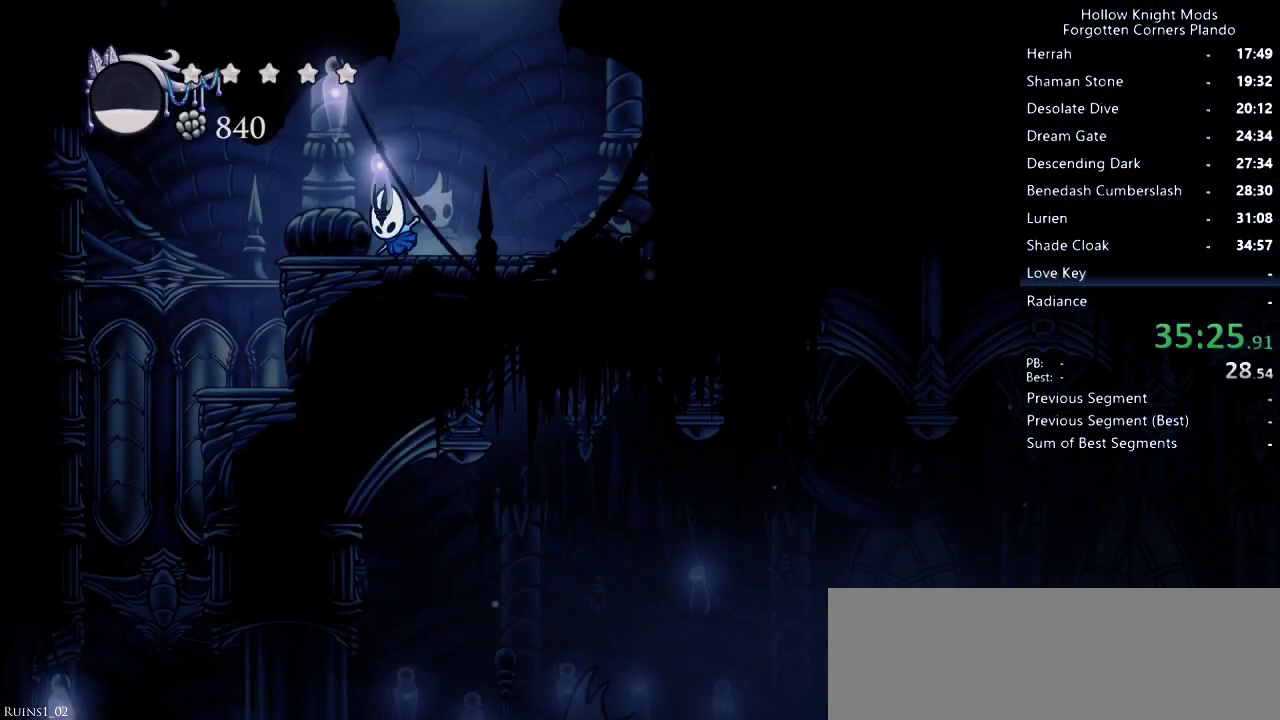
{"keys": [], "events": [[33, "dash", "down"], [133, "dash", "up"], [200, "left", "up"]]}
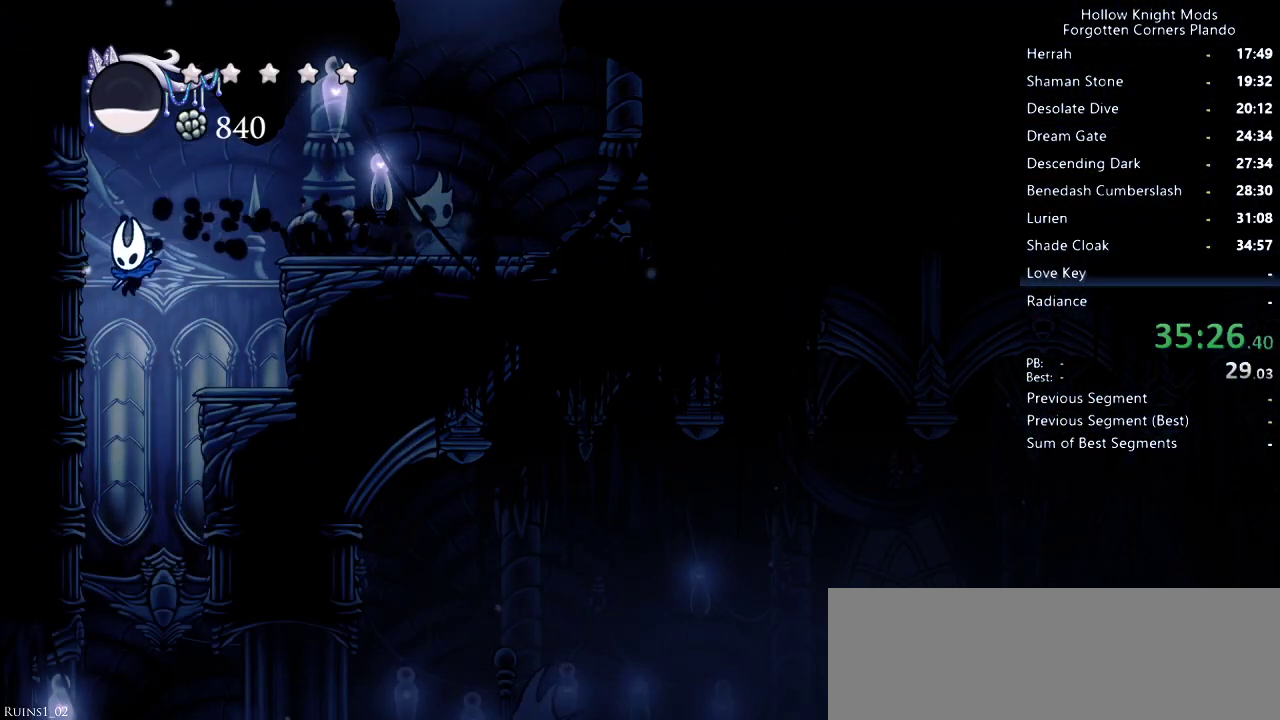
{"keys": ["right"], "events": [[266, "right", "down"]]}
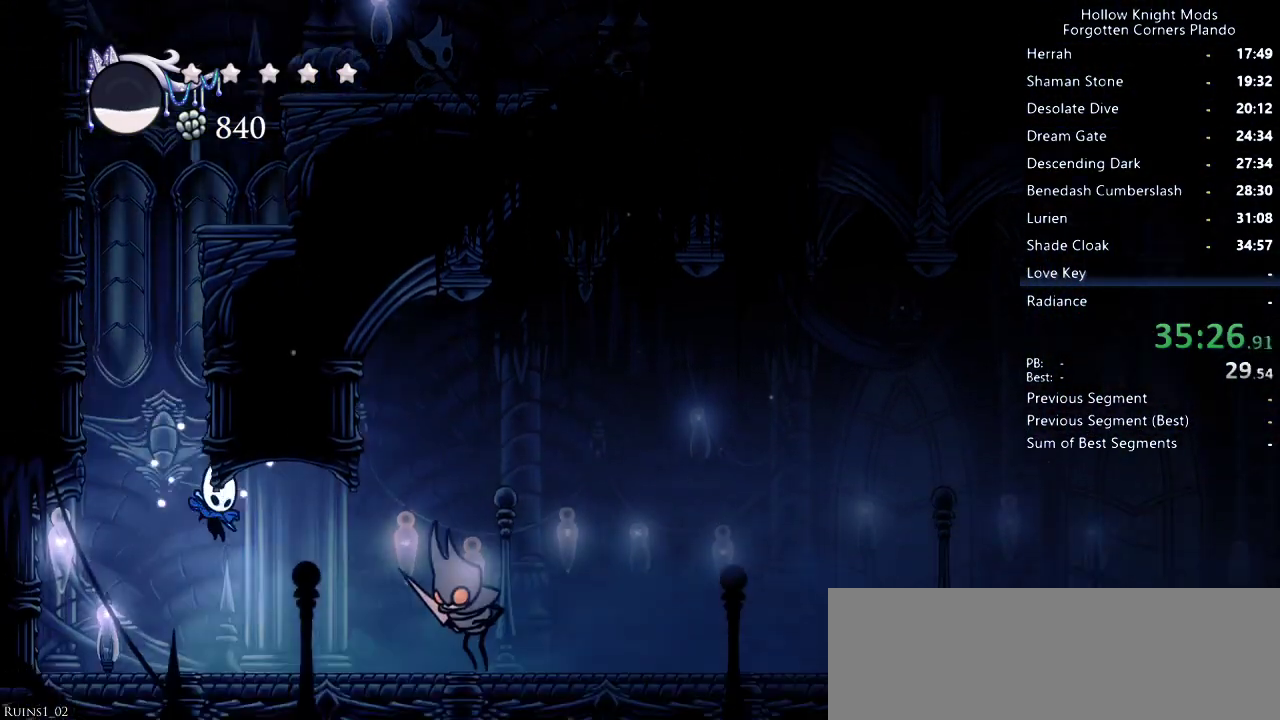
{"keys": ["down", "jump", "nail", "right"], "events": [[200, "jump", "down"], [233, "down", "down"], [433, "nail", "down"]]}
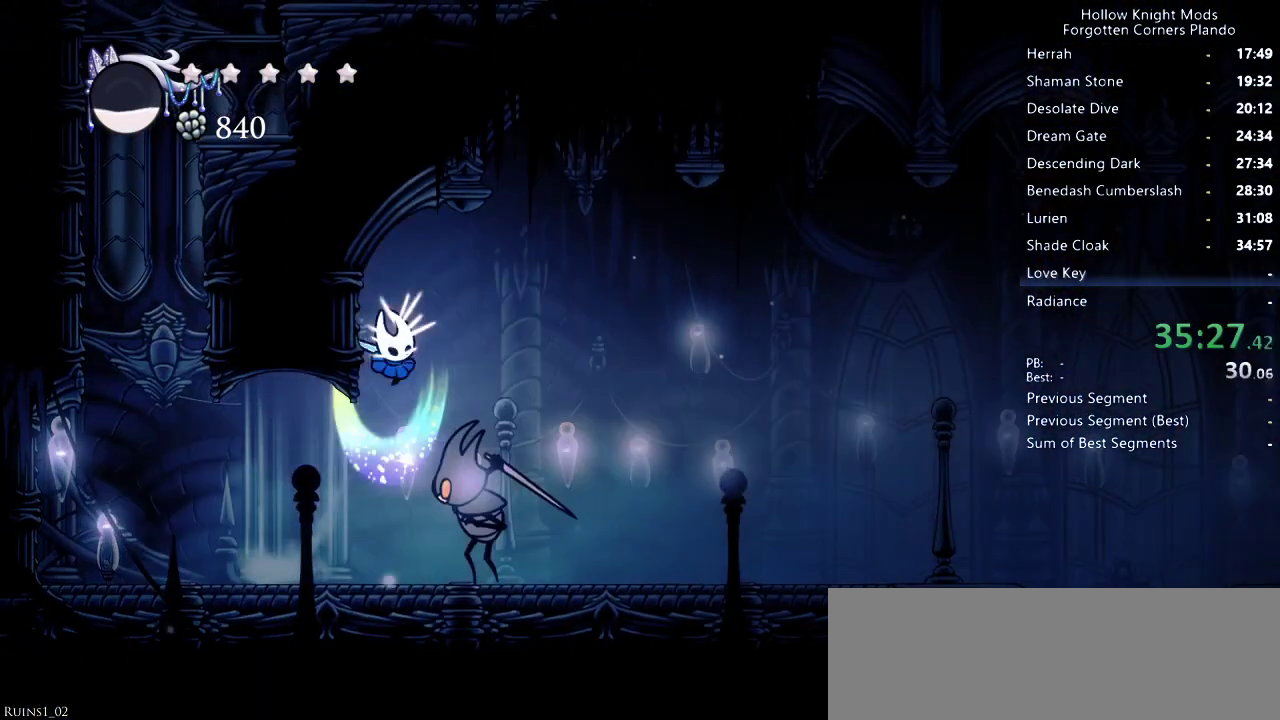
{"keys": ["right"], "events": [[33, "jump", "up"], [66, "dash", "down"], [66, "nail", "up"], [200, "dash", "up"], [366, "down", "up"]]}
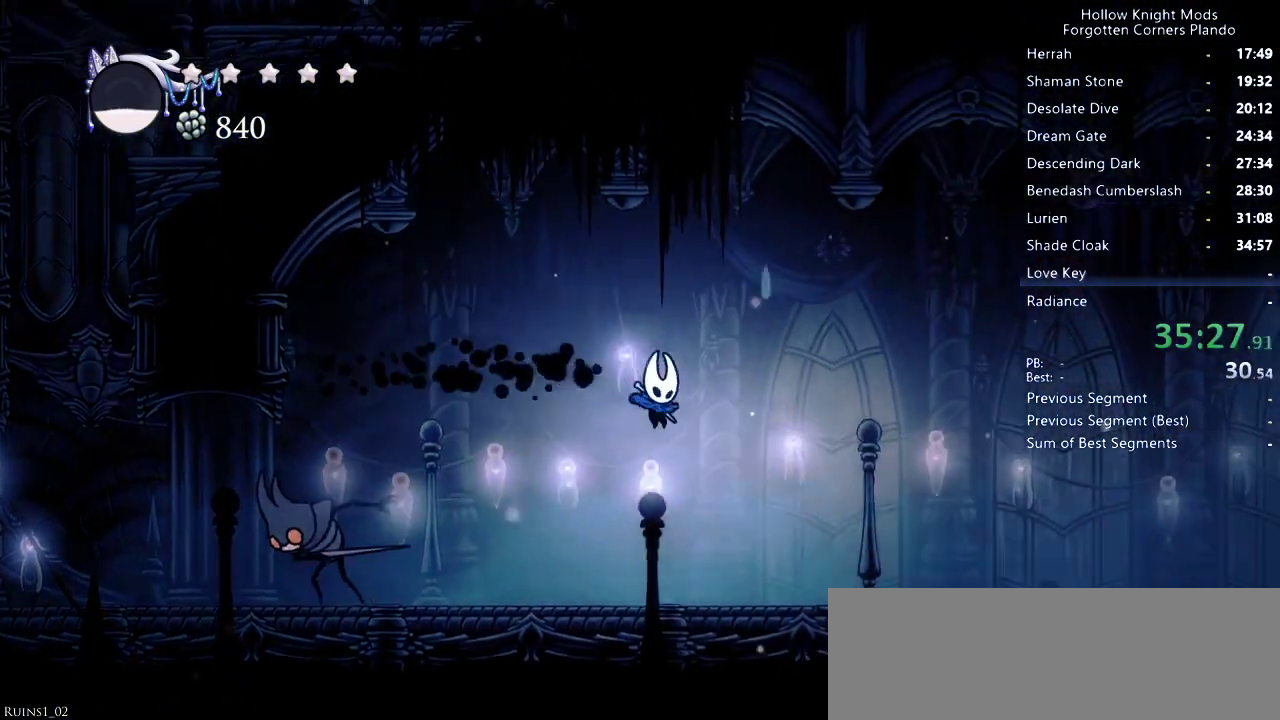
{"keys": ["right"], "events": [[233, "dash", "down"], [366, "dash", "up"]]}
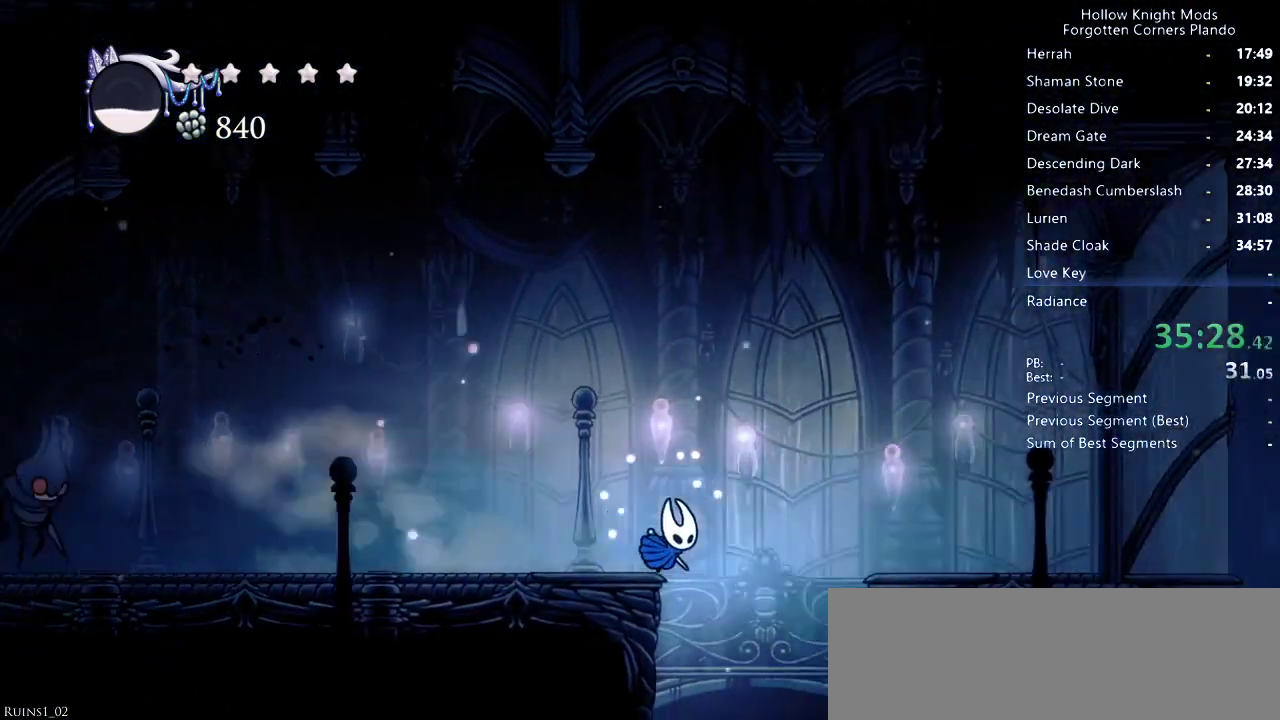
{"keys": ["left"], "events": [[166, "right", "up"], [333, "left", "down"]]}
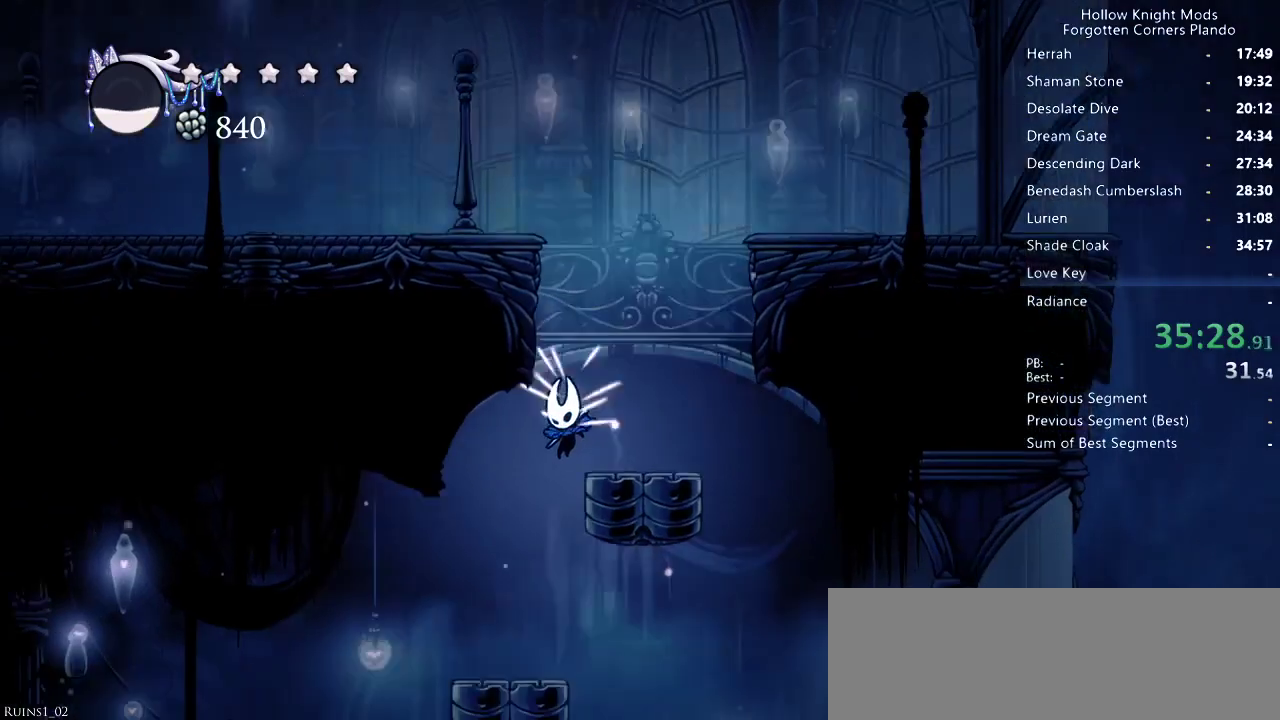
{"keys": ["left"], "events": [[366, "dash", "down"], [466, "dash", "up"]]}
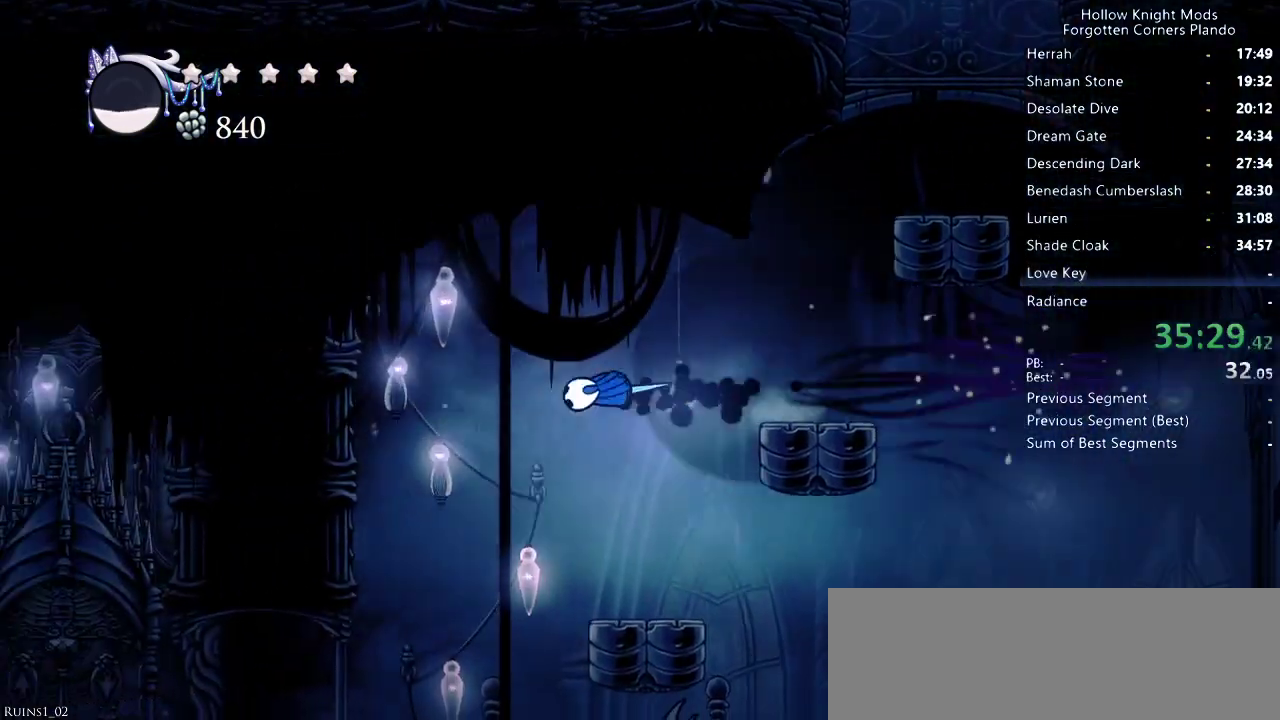
{"keys": ["left"], "events": [[100, "left", "up"], [300, "left", "down"], [366, "left", "up"], [466, "left", "down"]]}